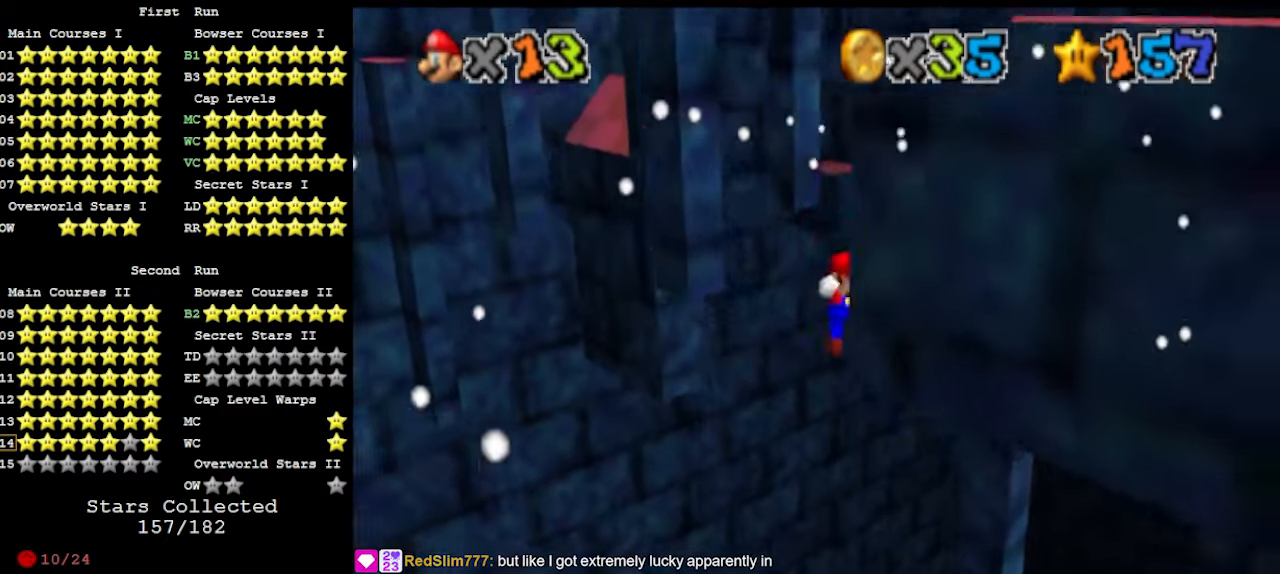
Gameplay with a controller (Nintendo layout); each line is a JSON object with the inputs held at the frame after it. "events" lists button and stick changes between this image and that frame as [ms after this image, input, new state], when the widget could be followed in between. Not read: L3 R3.
{"buttons": [], "left_stick": "up", "events": [[100, "A", "down"], [100, "left_stick", "left"], [133, "A", "up"], [200, "C_RIGHT", "down"], [233, "left_stick", "up"], [267, "C_RIGHT", "up"]]}
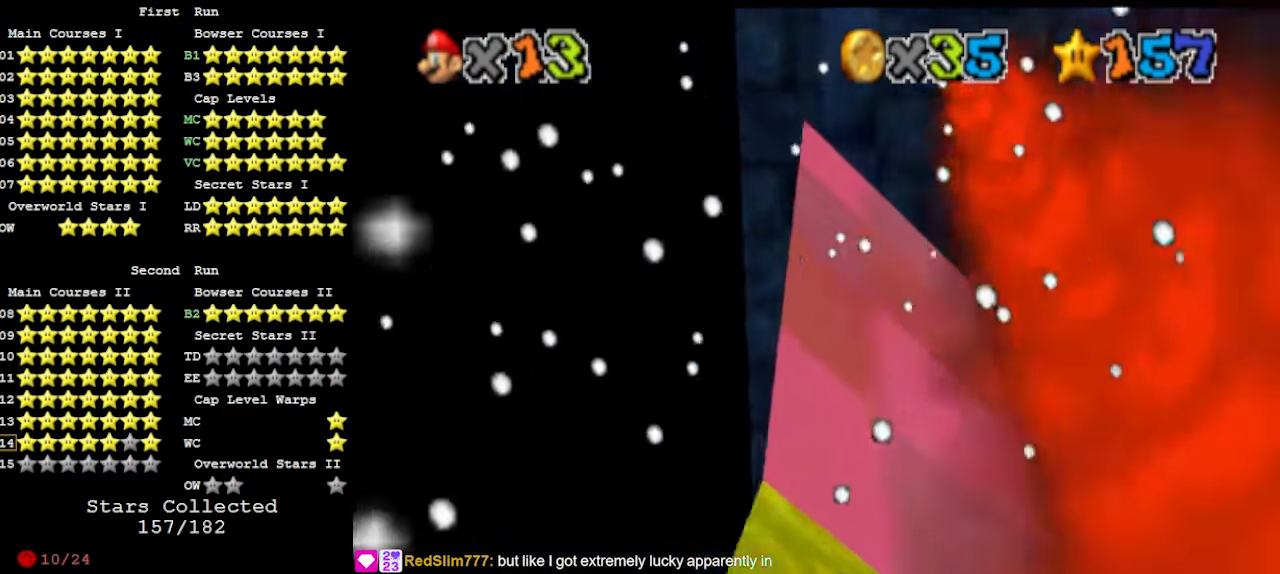
{"buttons": ["A"], "left_stick": "left", "events": [[67, "A", "down"], [67, "left_stick", "down"], [100, "A", "up"], [500, "A", "down"], [500, "left_stick", "left"]]}
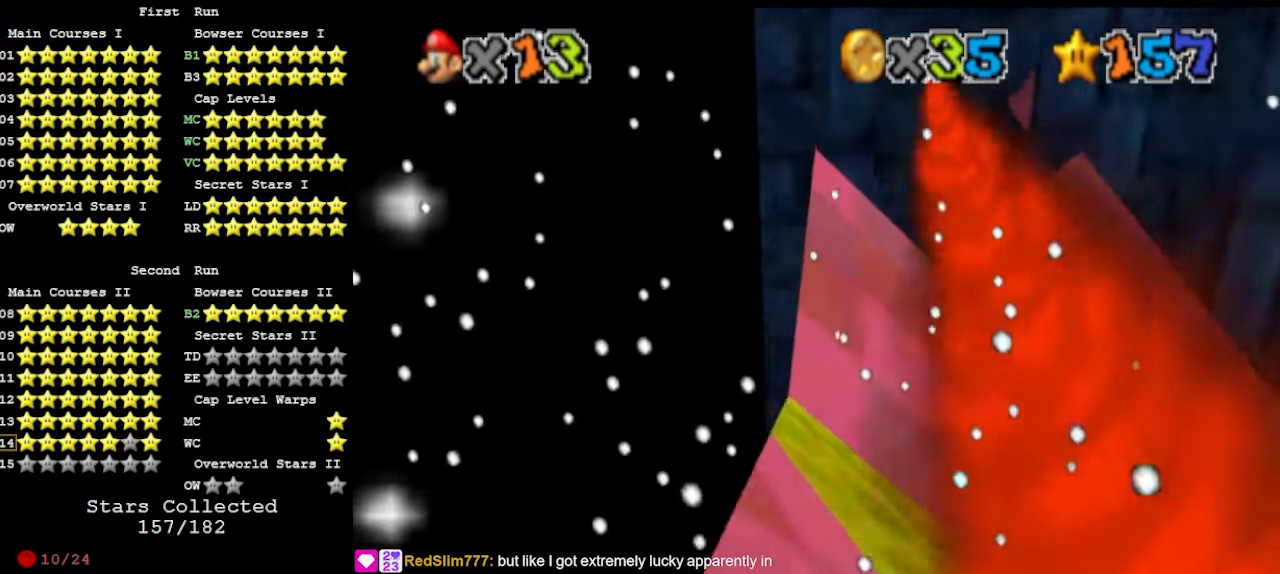
{"buttons": ["A"], "left_stick": "up", "events": [[33, "left_stick", "up-left"], [233, "left_stick", "up"]]}
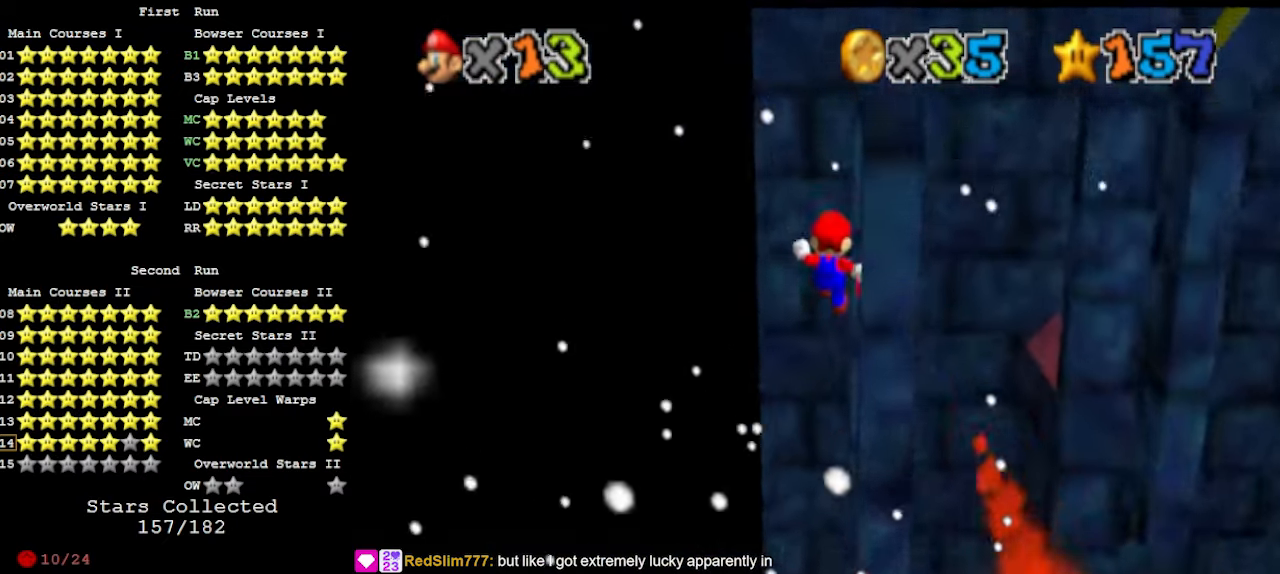
{"buttons": [], "left_stick": "up", "events": [[67, "A", "up"], [200, "C_LEFT", "down"], [233, "C_DOWN", "down"], [267, "C_LEFT", "up"], [300, "C_DOWN", "up"]]}
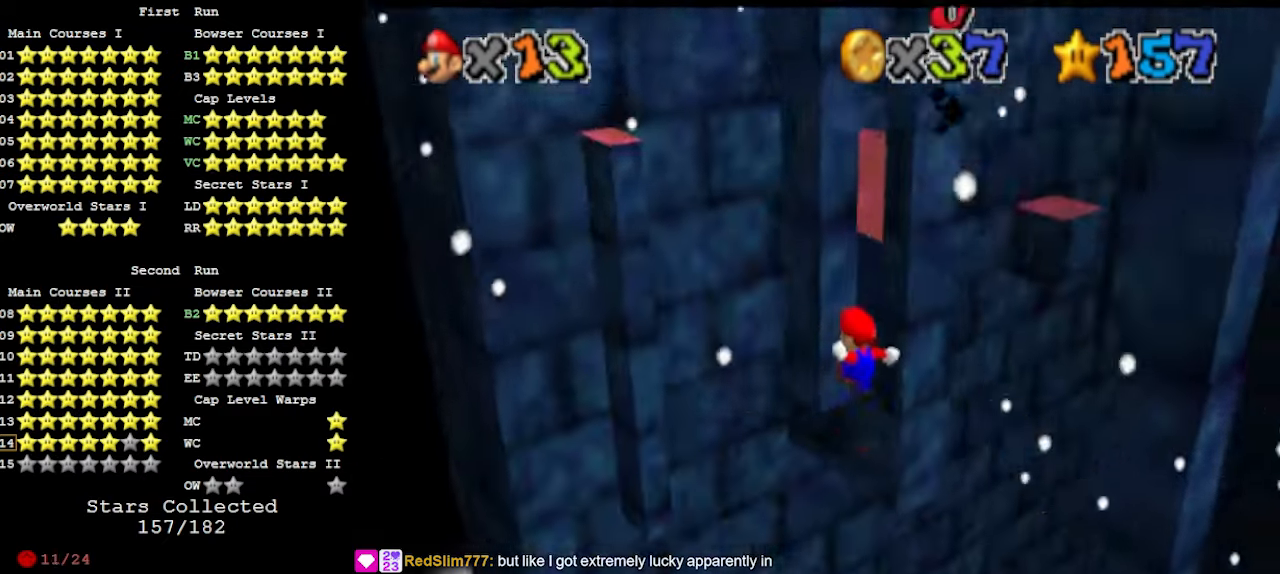
{"buttons": [], "left_stick": "down-right", "events": [[167, "A", "down"], [200, "left_stick", "down-right"], [400, "A", "up"]]}
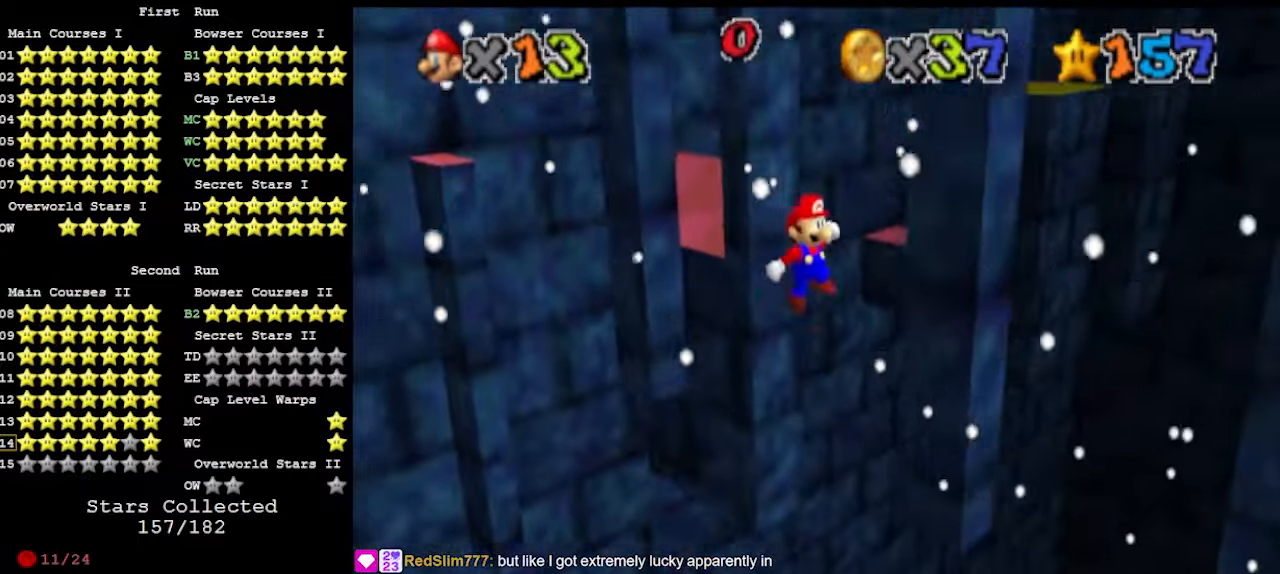
{"buttons": ["C_RIGHT"], "left_stick": "up-left", "events": [[300, "A", "down"], [333, "left_stick", "up-left"], [400, "A", "up"], [500, "C_RIGHT", "down"]]}
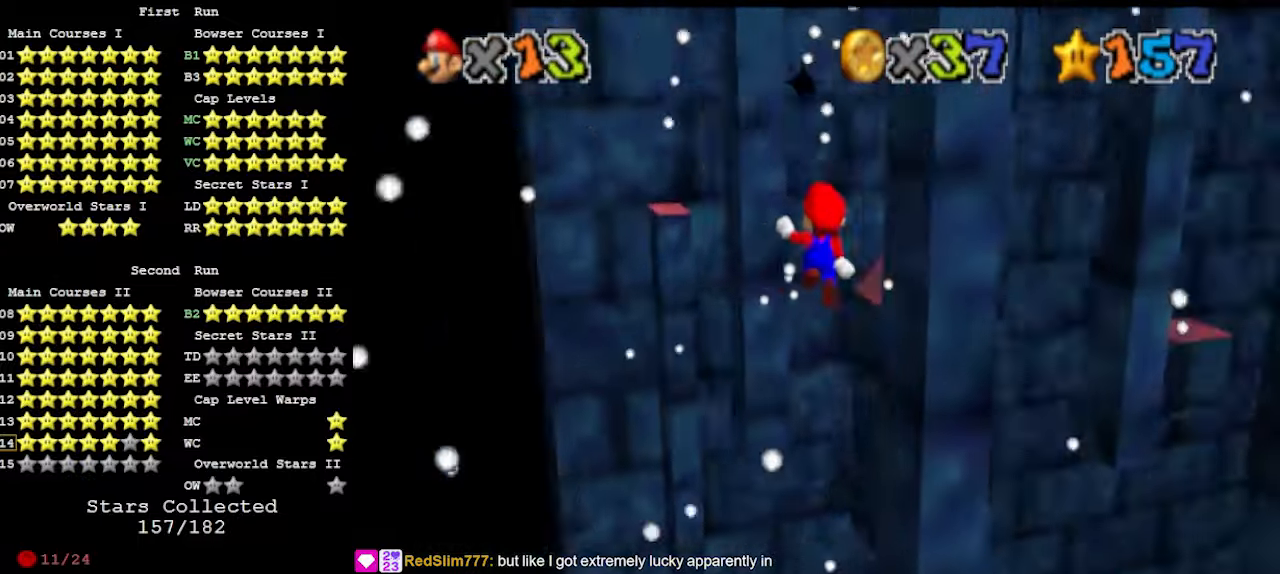
{"buttons": ["A"], "left_stick": "down", "events": [[67, "left_stick", "up"], [100, "C_RIGHT", "up"], [367, "A", "down"], [367, "left_stick", "down"]]}
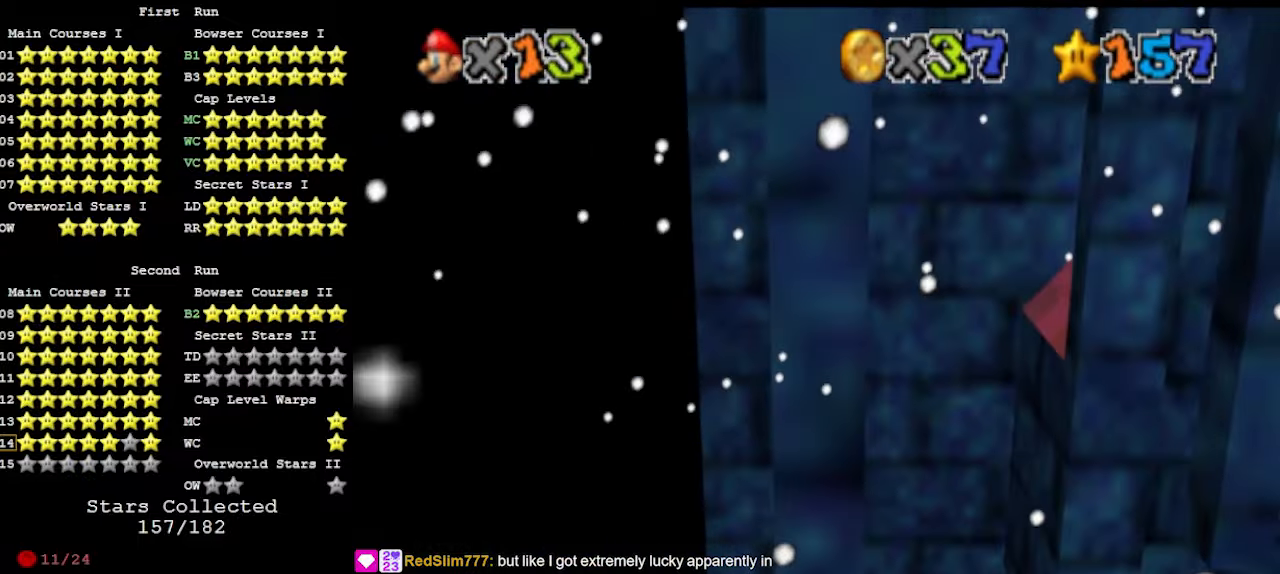
{"buttons": ["A"], "left_stick": "up", "events": [[67, "A", "up"], [467, "left_stick", "up"], [500, "A", "down"]]}
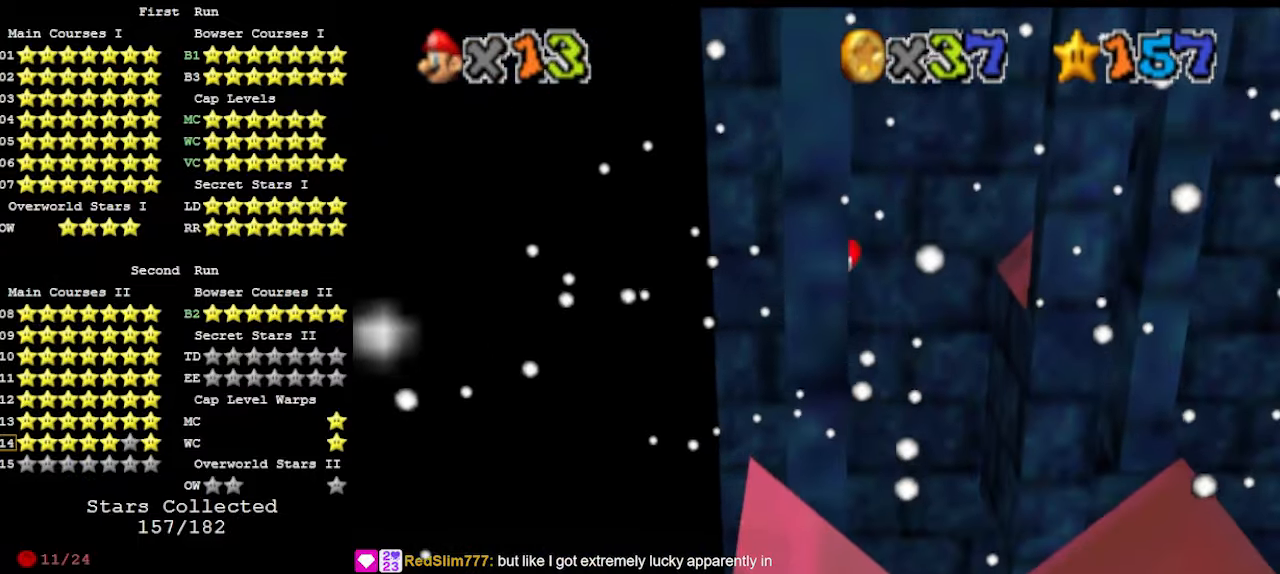
{"buttons": ["C_DOWN"], "left_stick": "center", "events": [[133, "A", "up"], [200, "left_stick", "center"], [233, "C_LEFT", "down"], [300, "C_DOWN", "down"], [300, "C_LEFT", "up"], [367, "C_LEFT", "down"], [400, "C_DOWN", "up"], [433, "C_DOWN", "down"], [433, "C_LEFT", "up"]]}
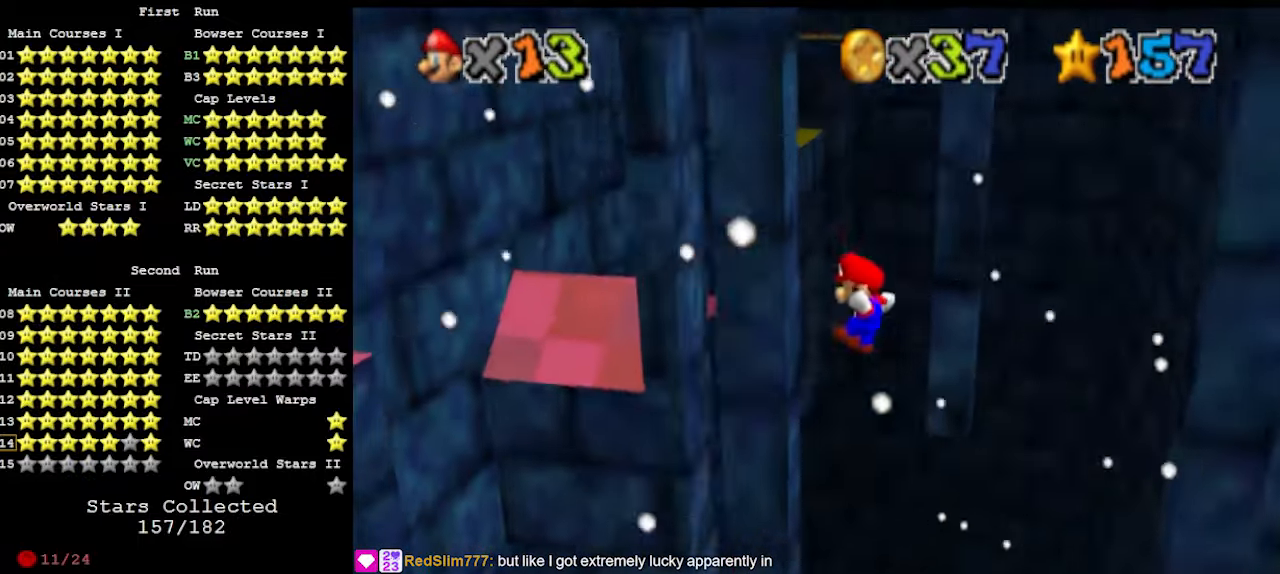
{"buttons": ["DPAD_DOWN"], "left_stick": "right", "events": [[67, "C_DOWN", "up"], [233, "A", "down"], [267, "left_stick", "right"], [367, "A", "up"], [433, "DPAD_DOWN", "down"]]}
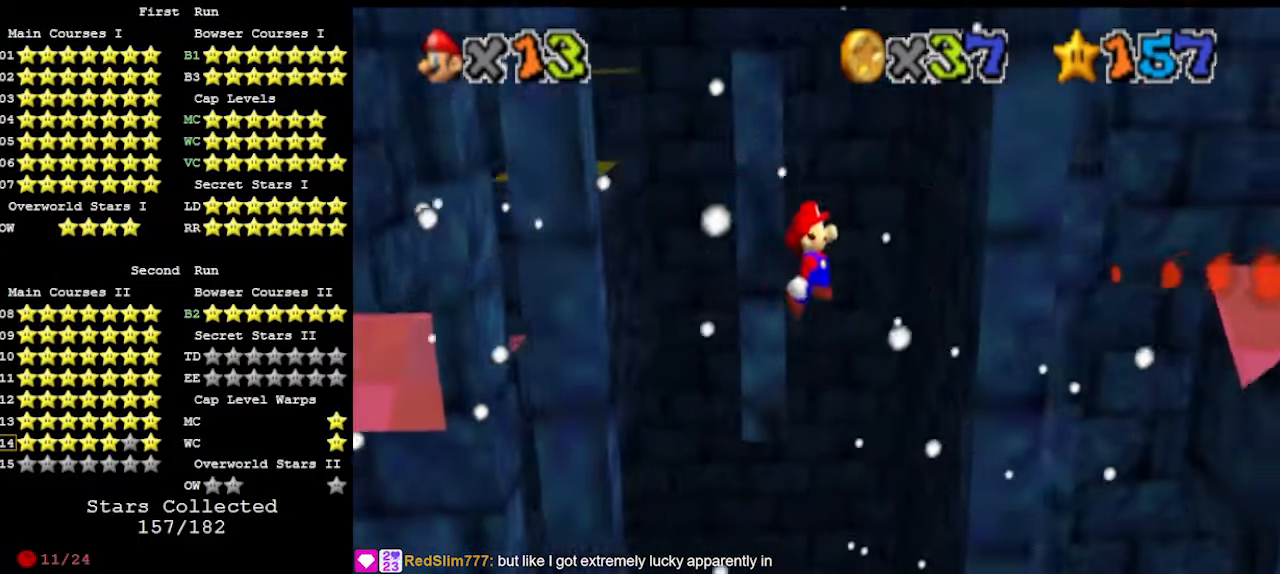
{"buttons": [], "left_stick": "left", "events": [[67, "DPAD_DOWN", "up"], [333, "A", "down"], [333, "left_stick", "left"], [467, "A", "up"]]}
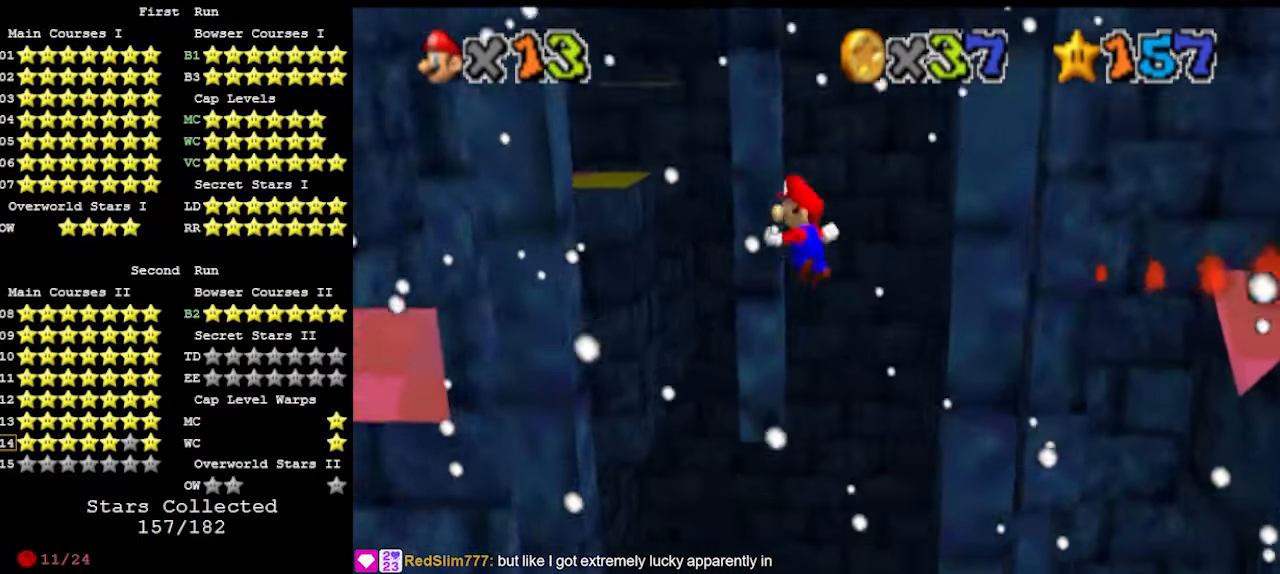
{"buttons": ["A"], "left_stick": "right", "events": [[467, "A", "down"], [467, "left_stick", "right"]]}
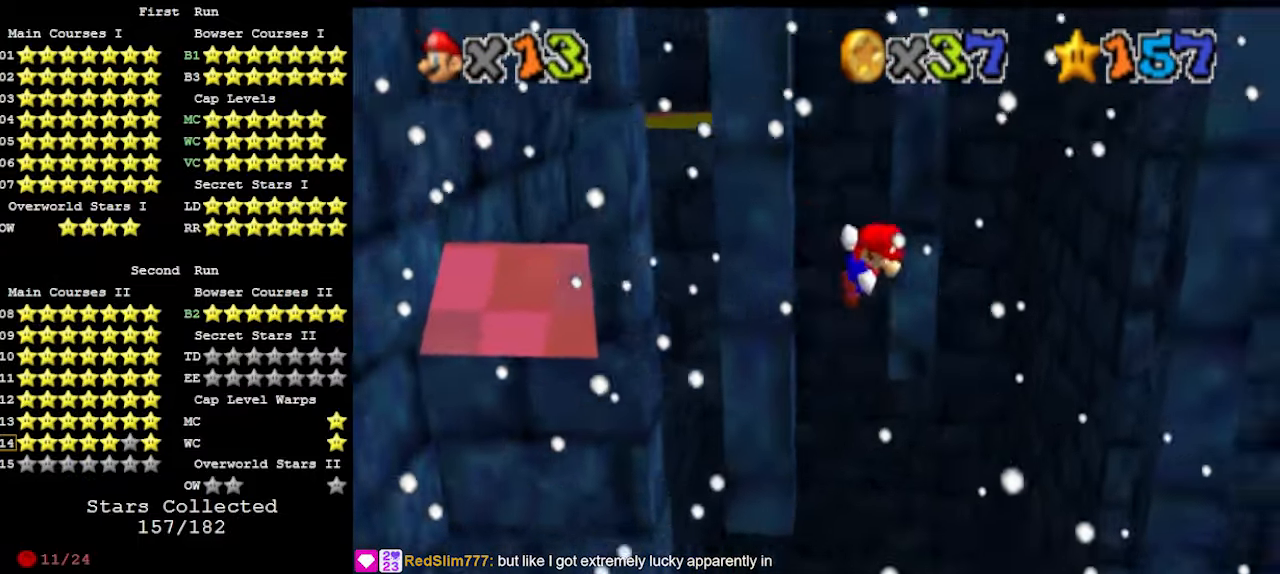
{"buttons": [], "left_stick": "center", "events": [[67, "A", "up"], [200, "C_LEFT", "down"], [200, "left_stick", "center"], [267, "C_DOWN", "down"], [267, "C_LEFT", "up"], [333, "C_LEFT", "down"], [367, "C_DOWN", "up"], [400, "C_LEFT", "up"]]}
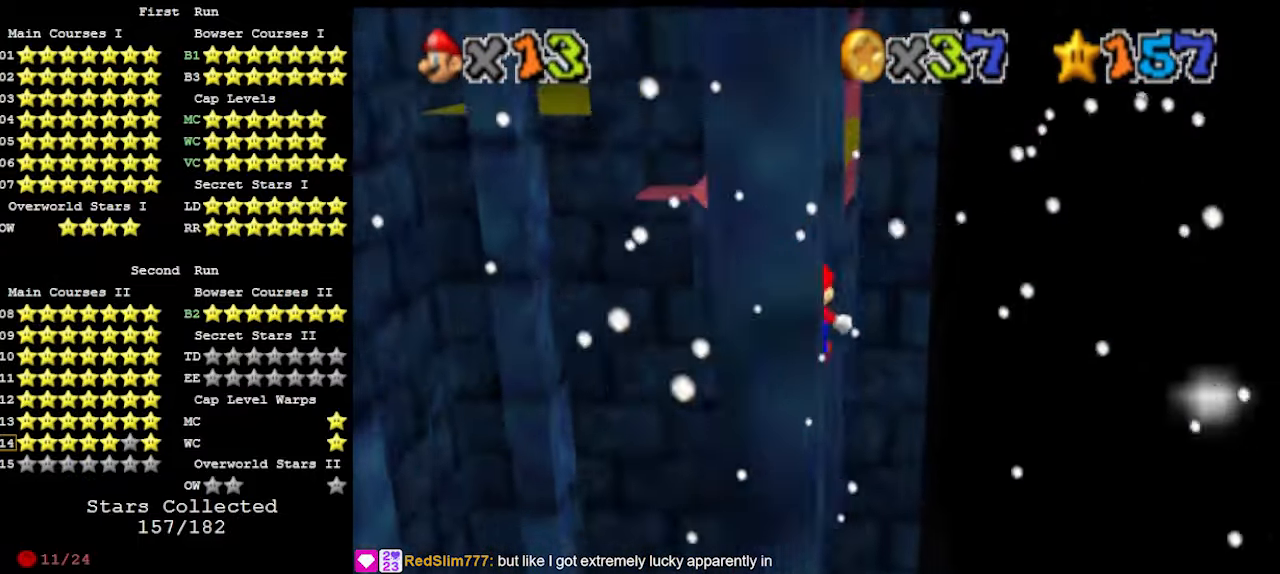
{"buttons": ["DPAD_DOWN"], "left_stick": "down", "events": [[167, "A", "down"], [167, "left_stick", "down"], [300, "A", "up"], [400, "DPAD_DOWN", "down"]]}
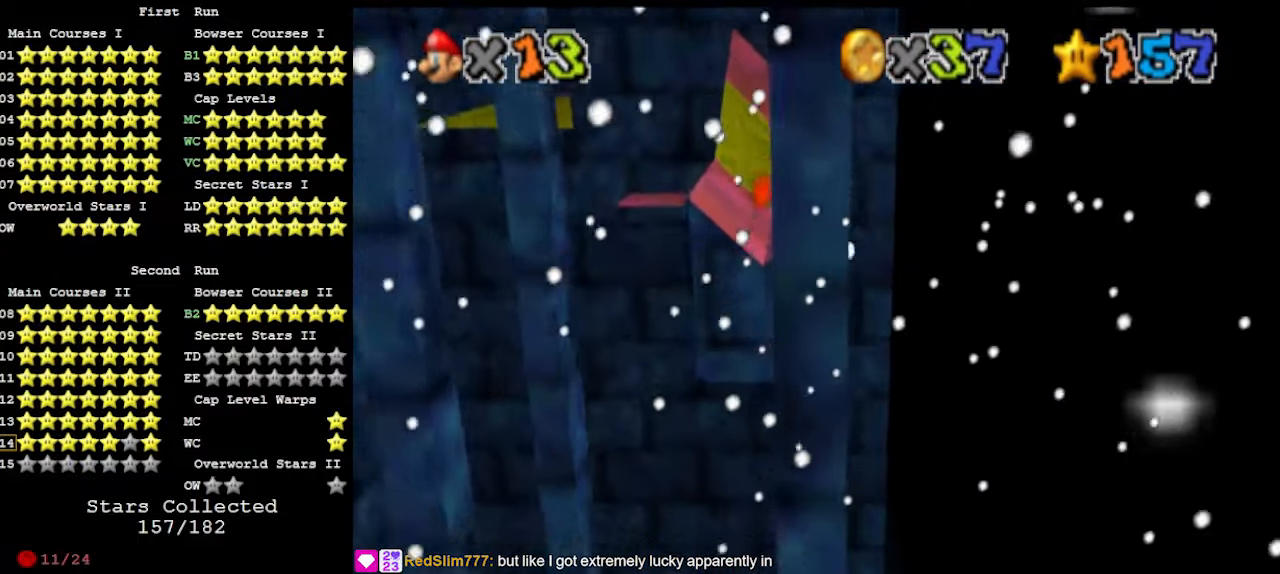
{"buttons": ["DPAD_DOWN"], "left_stick": "up", "events": [[33, "DPAD_DOWN", "up"], [267, "A", "down"], [267, "left_stick", "up"], [367, "A", "up"], [500, "DPAD_DOWN", "down"]]}
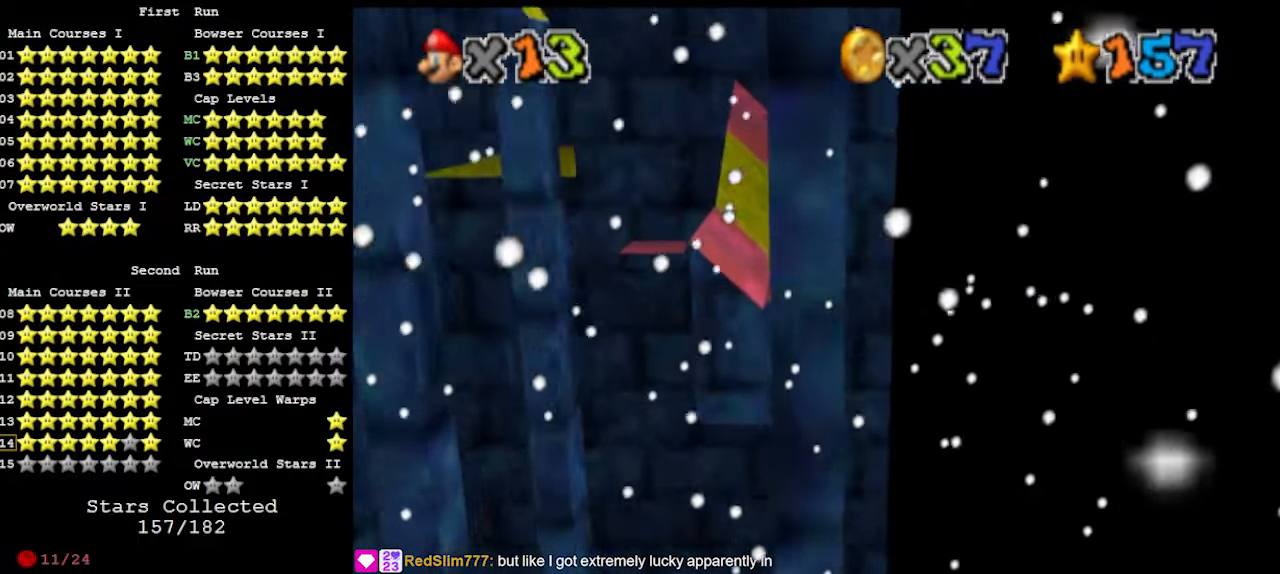
{"buttons": ["A"], "left_stick": "down", "events": [[100, "DPAD_DOWN", "up"], [400, "left_stick", "down"], [433, "A", "down"]]}
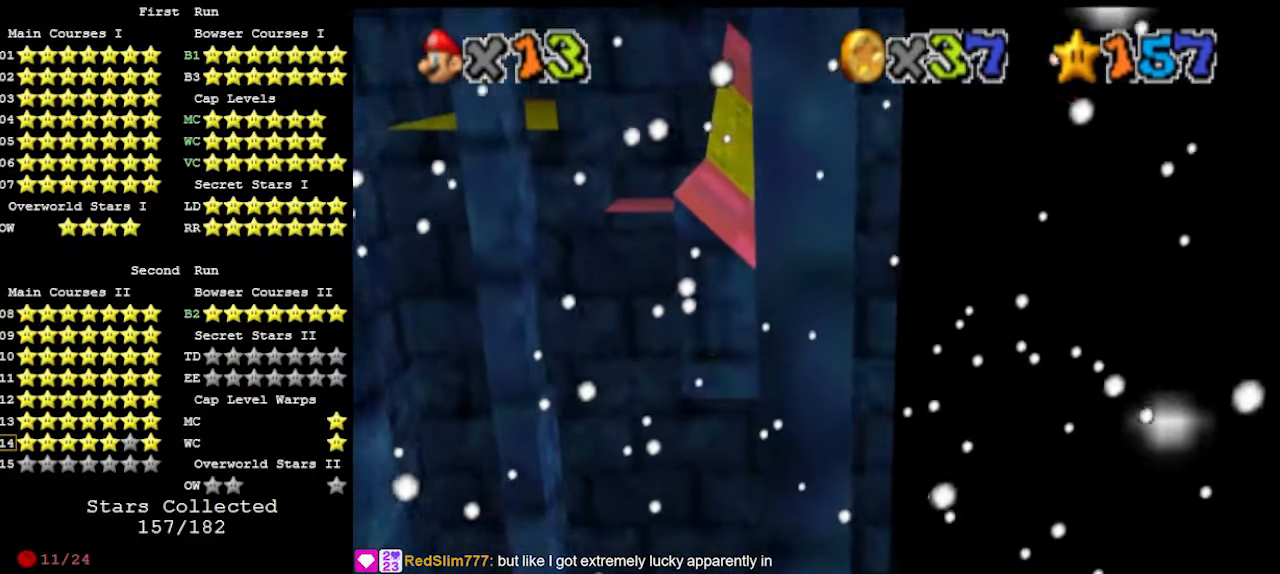
{"buttons": [], "left_stick": "up", "events": [[33, "A", "up"], [200, "DPAD_DOWN", "down"], [300, "DPAD_DOWN", "up"], [500, "left_stick", "up"]]}
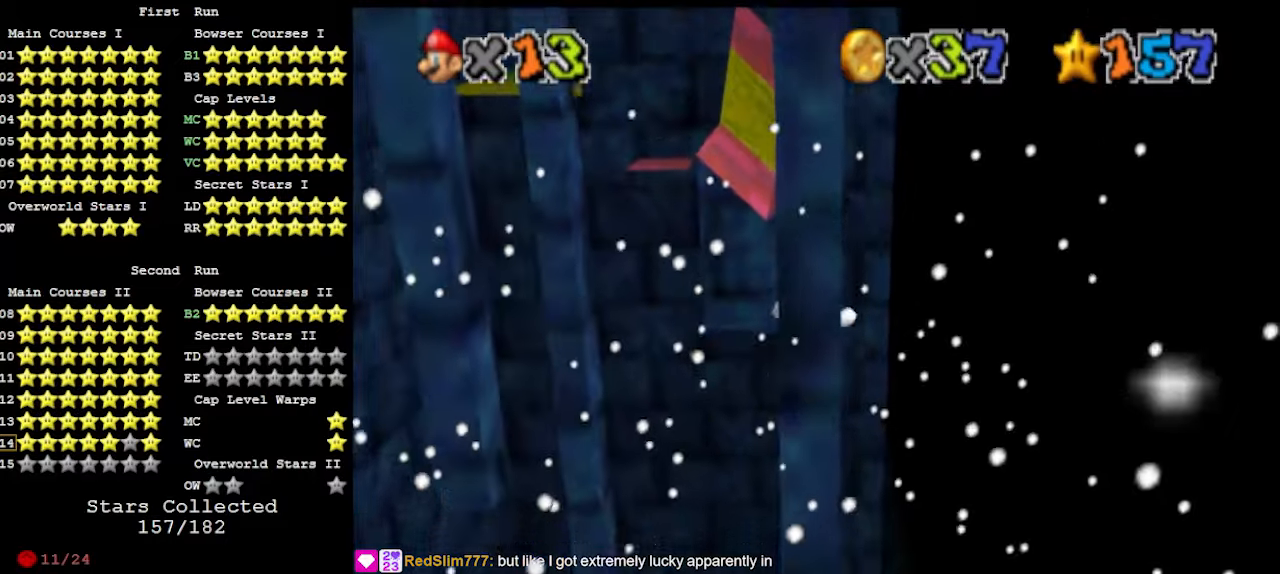
{"buttons": [], "left_stick": "up", "events": [[33, "A", "down"], [167, "A", "up"], [300, "DPAD_DOWN", "down"], [367, "DPAD_DOWN", "up"]]}
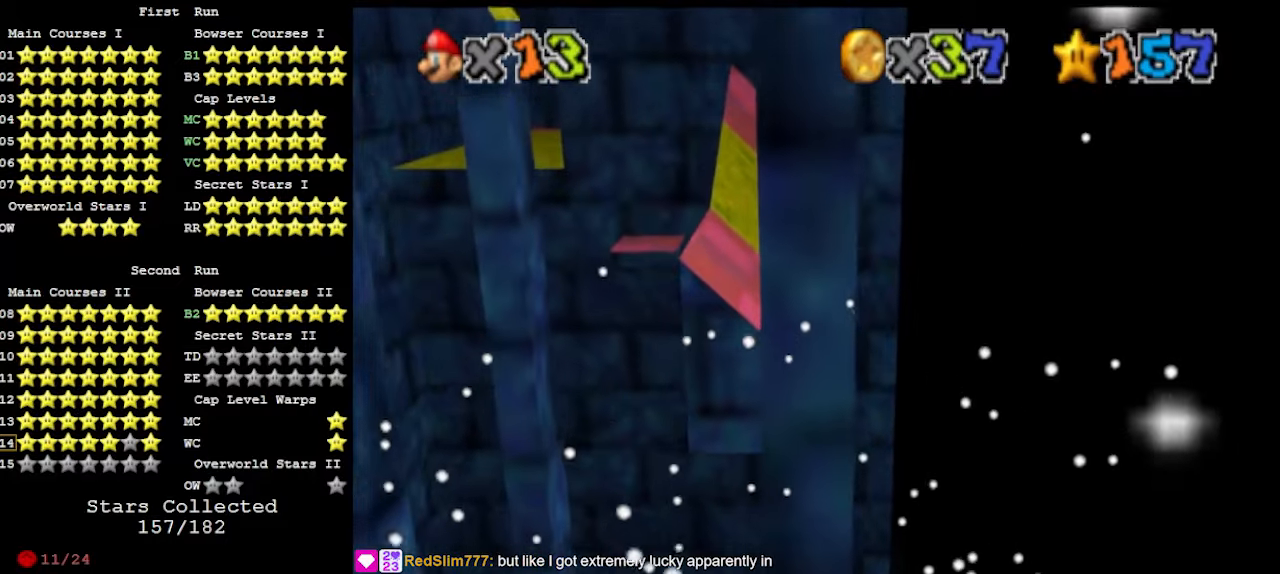
{"buttons": [], "left_stick": "down", "events": [[167, "A", "down"], [167, "left_stick", "down"], [267, "A", "up"], [400, "DPAD_DOWN", "down"], [500, "DPAD_DOWN", "up"]]}
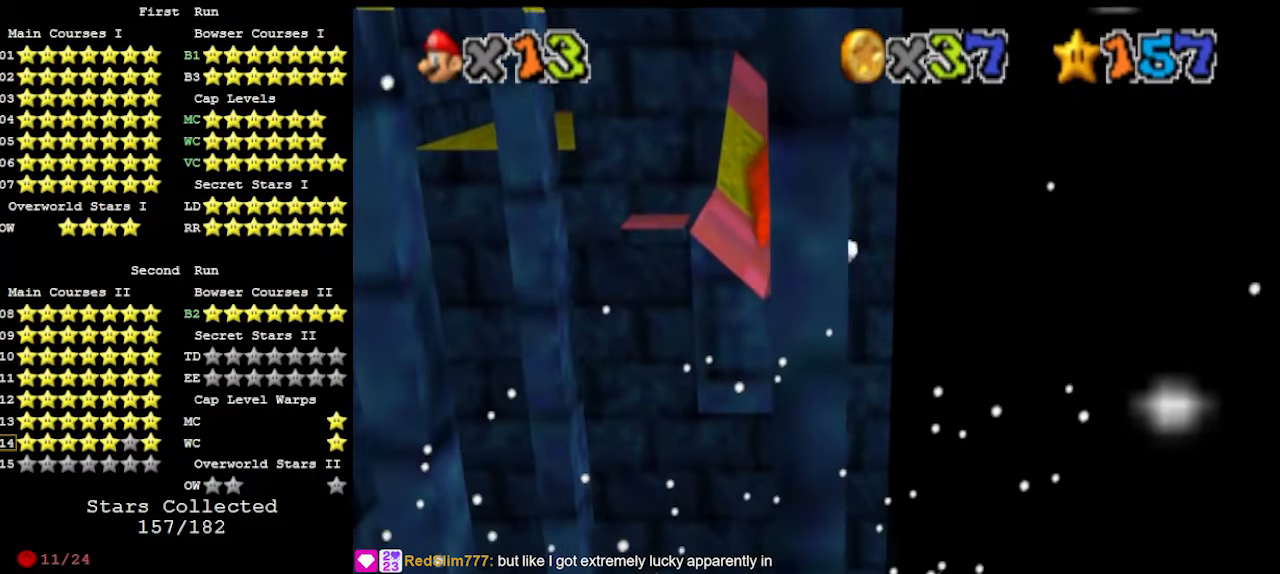
{"buttons": [], "left_stick": "up", "events": [[300, "A", "down"], [333, "left_stick", "up"], [400, "A", "up"]]}
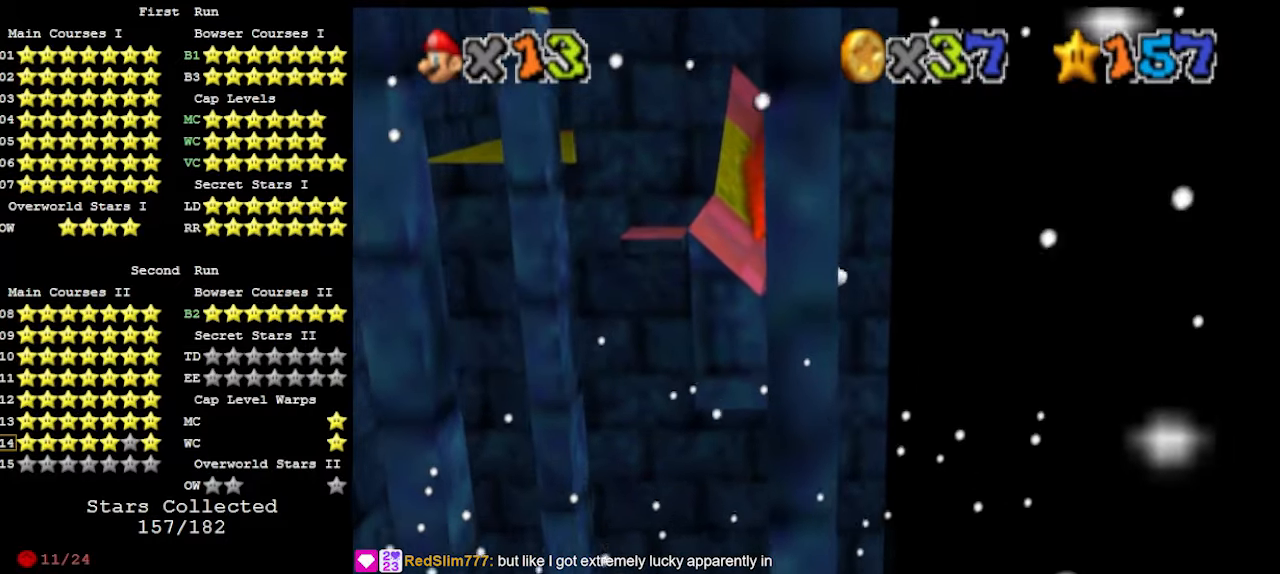
{"buttons": ["A"], "left_stick": "down", "events": [[400, "left_stick", "down"], [433, "A", "down"]]}
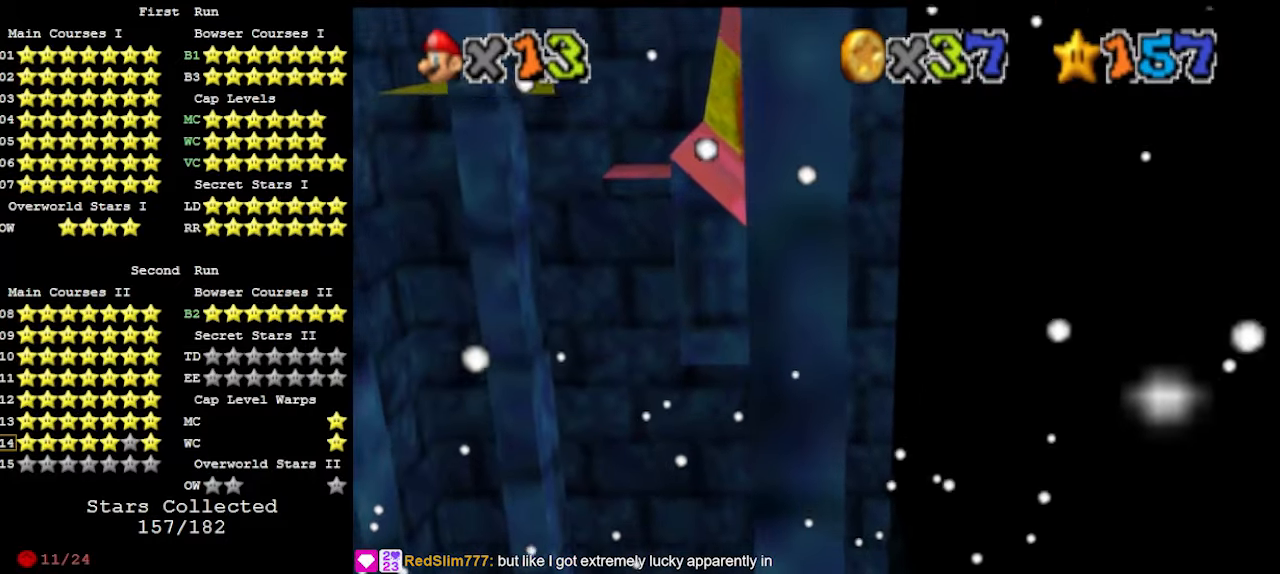
{"buttons": [], "left_stick": "down", "events": [[400, "A", "up"]]}
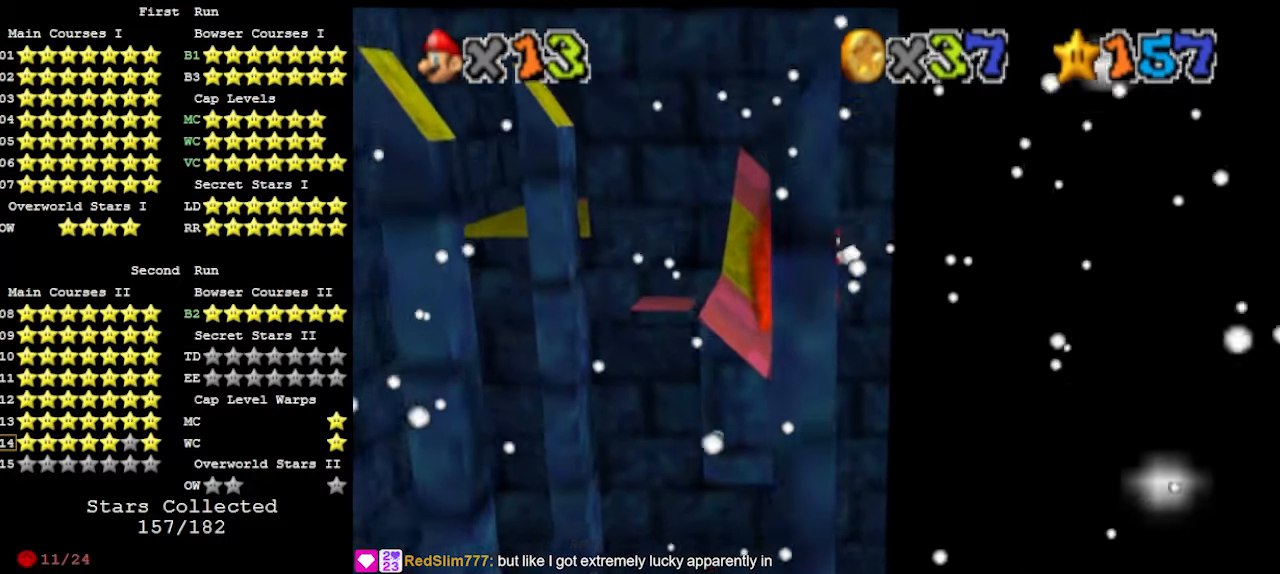
{"buttons": ["A"], "left_stick": "up", "events": [[67, "A", "down"], [67, "left_stick", "up"]]}
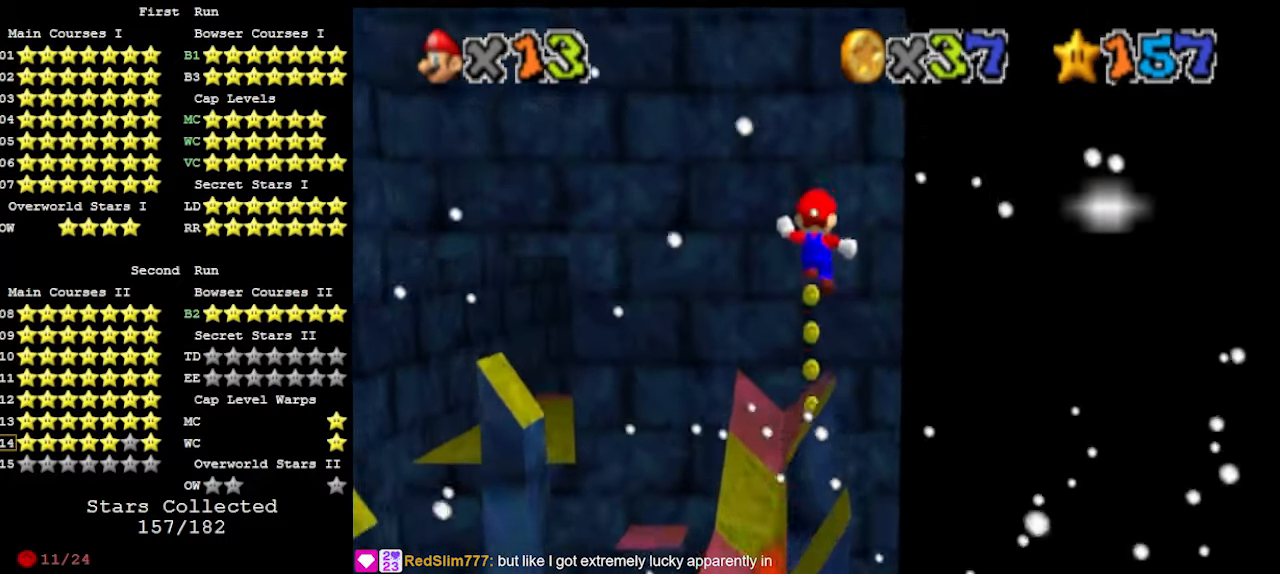
{"buttons": ["DPAD_DOWN"], "left_stick": "up", "events": [[233, "A", "up"], [433, "DPAD_DOWN", "down"]]}
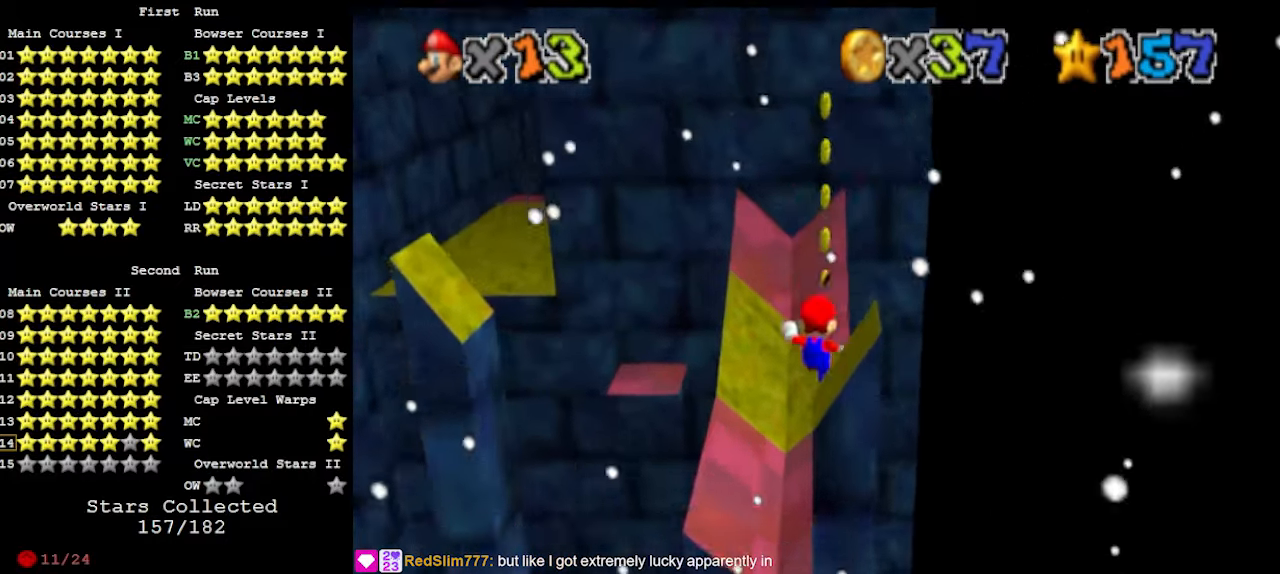
{"buttons": [], "left_stick": "up-left", "events": [[33, "DPAD_DOWN", "up"], [367, "left_stick", "up-left"]]}
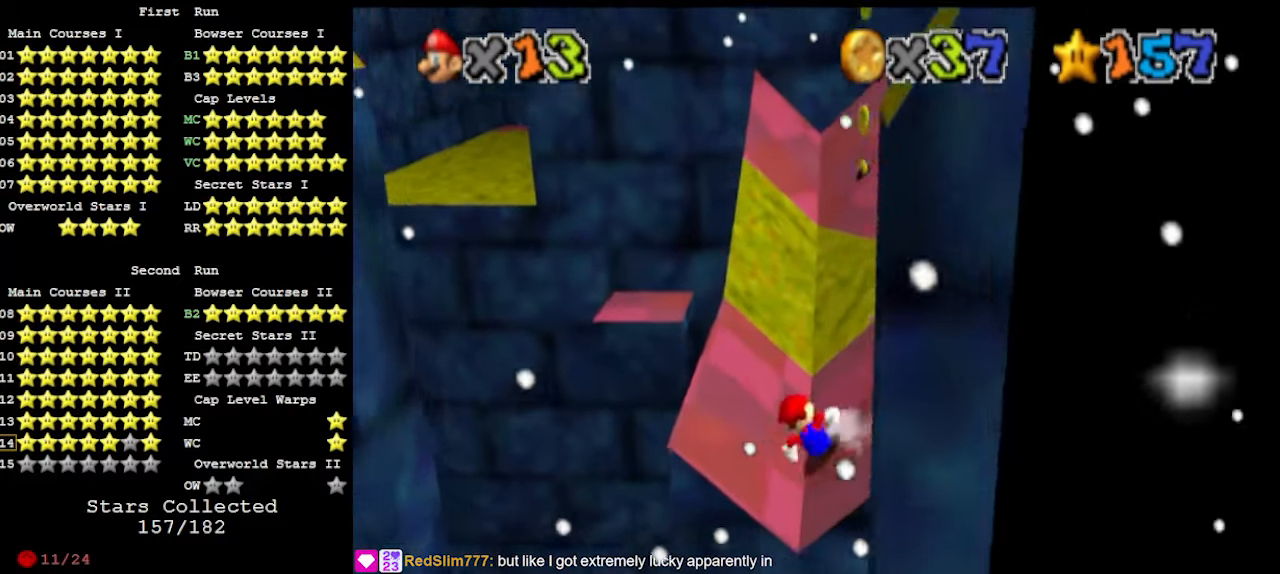
{"buttons": [], "left_stick": "up", "events": [[200, "A", "down"], [233, "B", "down"], [367, "A", "up"], [367, "B", "up"], [467, "left_stick", "up"]]}